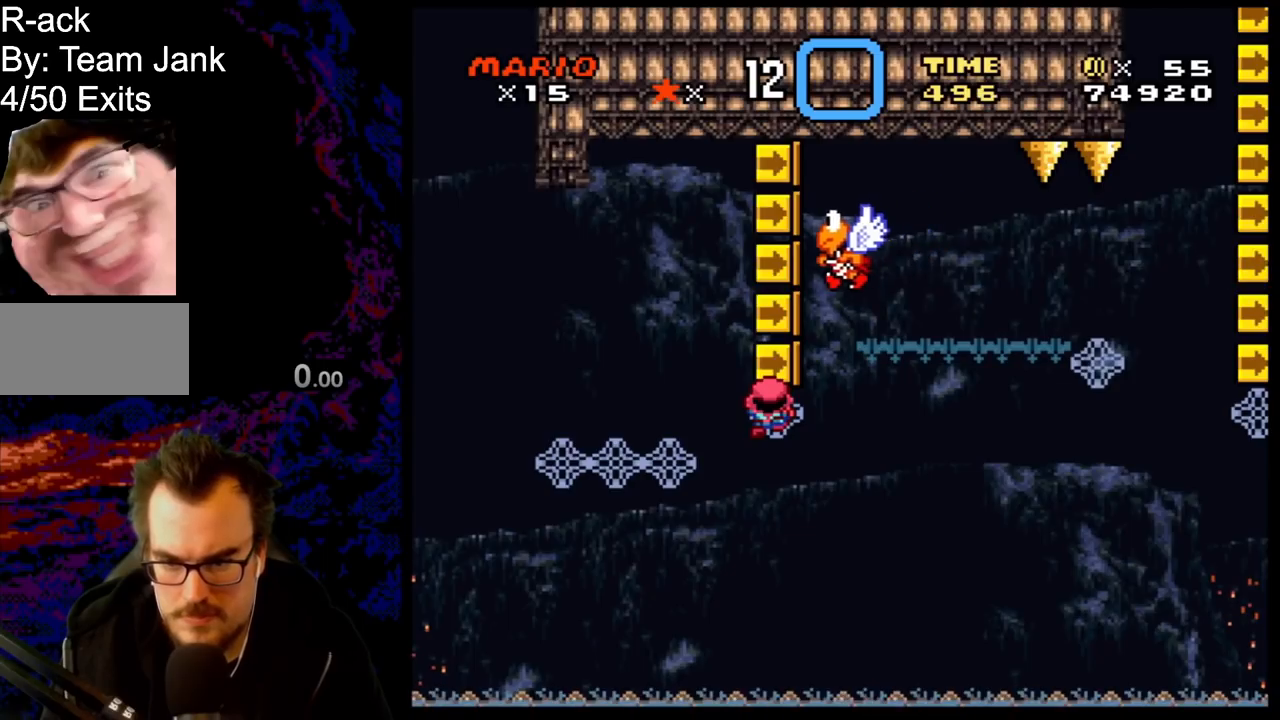
Gameplay with a controller (Nintendo layout); each line is a JSON object with the inputs held at the frame after it. "events" lists button and stick changes between this image and that frame as [ms after this image, input, new state], when the widget could be followed in between. Not read: L3 R3.
{"buttons": ["Y"], "events": []}
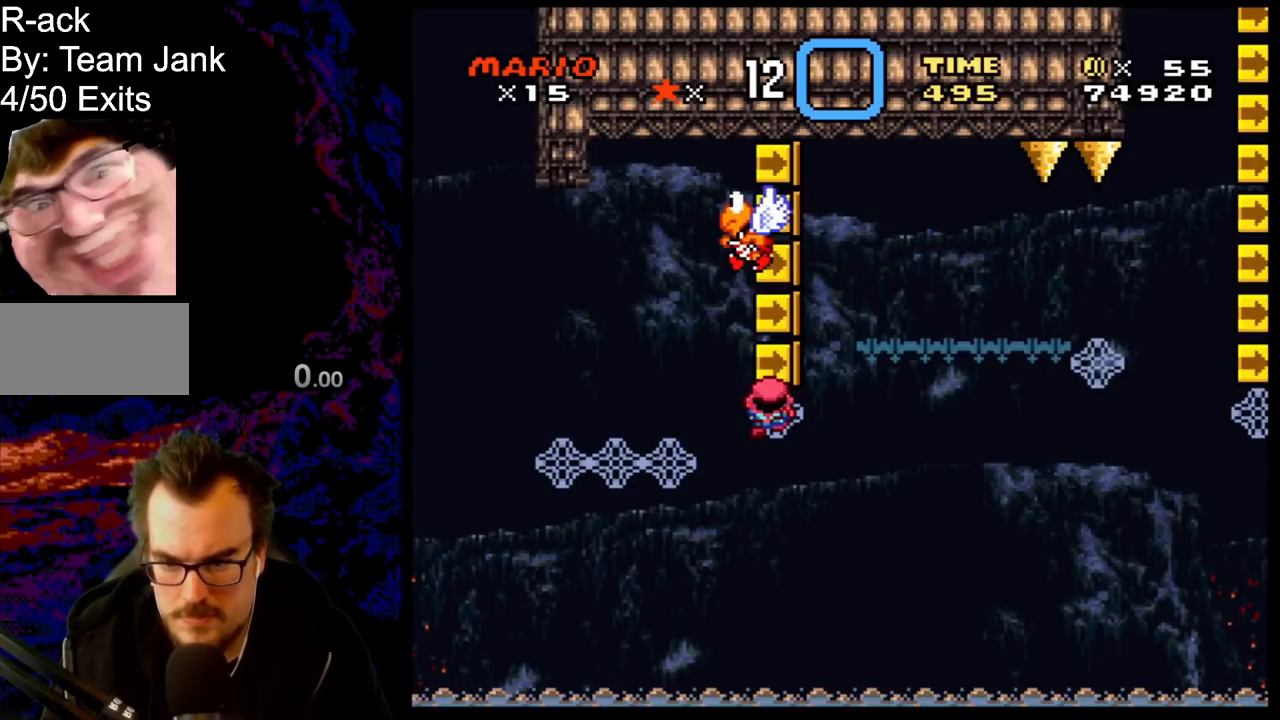
{"buttons": ["B", "Y", "DPAD_RIGHT"], "events": [[133, "DPAD_RIGHT", "down"], [250, "B", "down"]]}
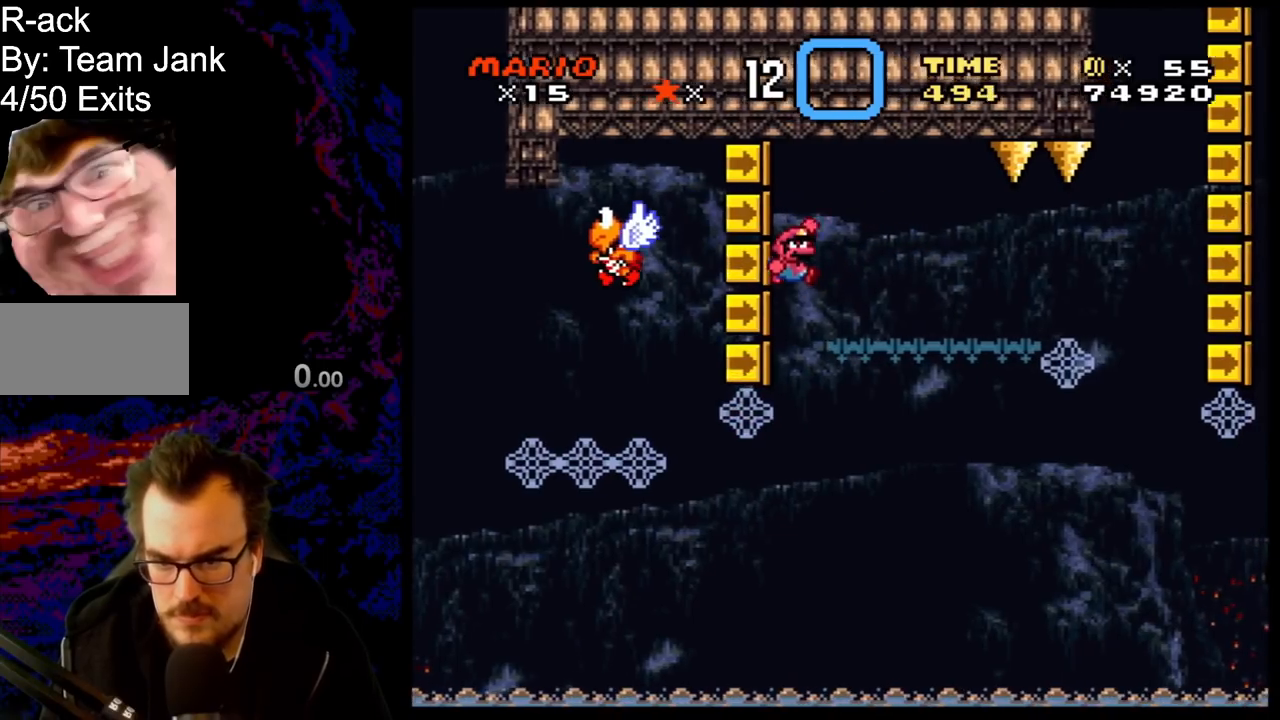
{"buttons": ["B", "Y", "DPAD_UP", "DPAD_RIGHT"], "events": [[500, "DPAD_UP", "down"]]}
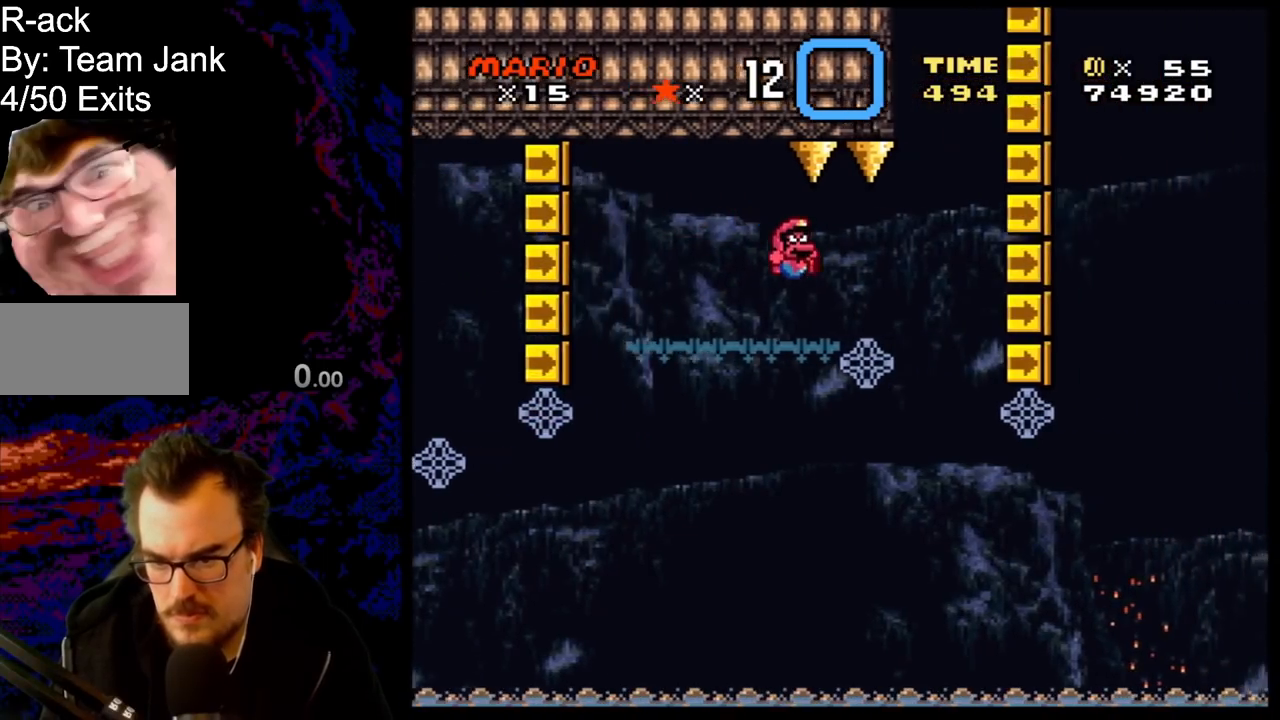
{"buttons": ["B", "Y", "DPAD_RIGHT"], "events": [[17, "B", "up"], [167, "DPAD_UP", "up"], [233, "B", "down"], [300, "B", "up"], [483, "B", "down"]]}
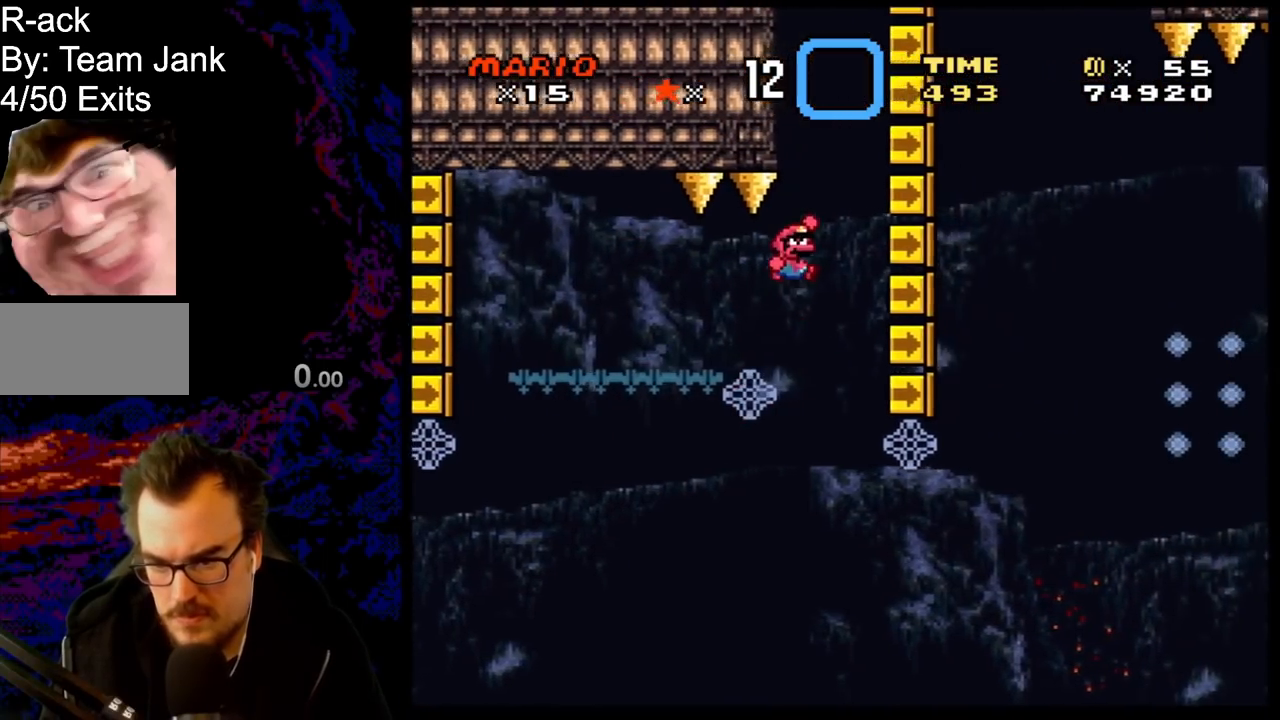
{"buttons": ["Y", "DPAD_UP"], "events": [[183, "DPAD_DOWN", "down"], [183, "DPAD_RIGHT", "up"], [217, "DPAD_DOWN", "up"], [217, "DPAD_LEFT", "down"], [283, "DPAD_UP", "down"], [333, "DPAD_LEFT", "up"], [467, "B", "up"]]}
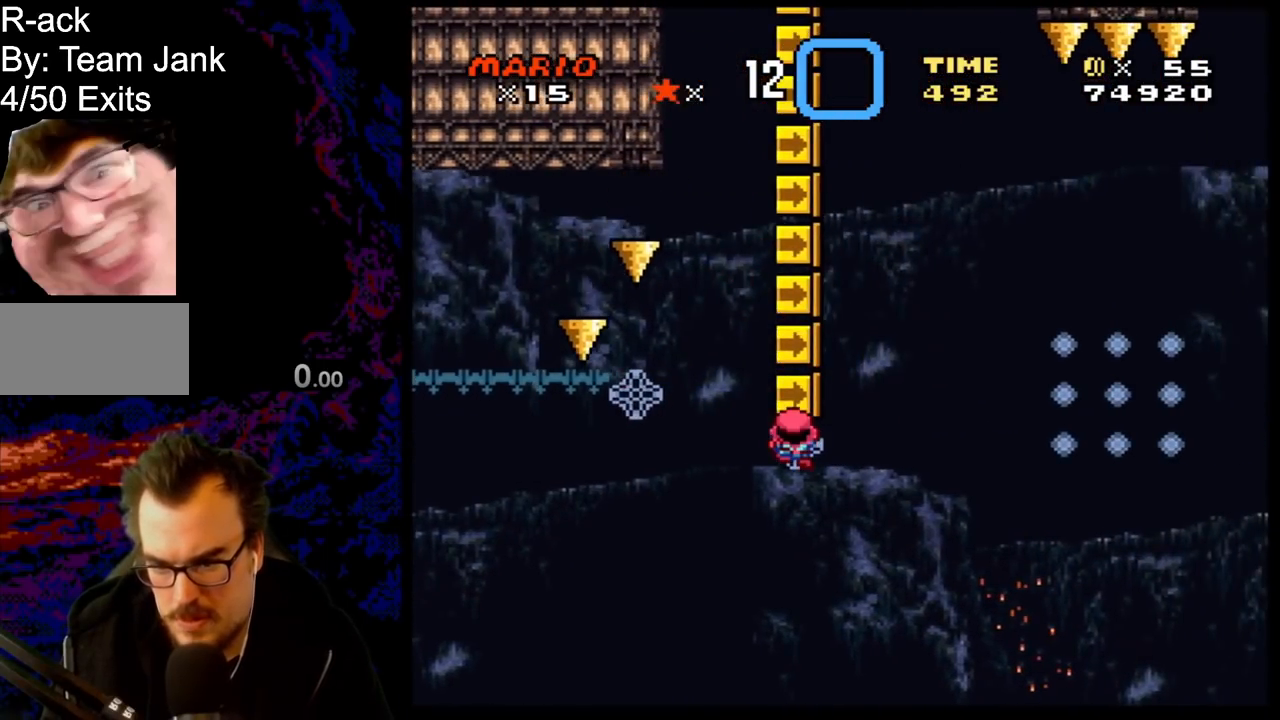
{"buttons": ["B", "Y"], "events": [[133, "DPAD_UP", "up"], [367, "B", "down"]]}
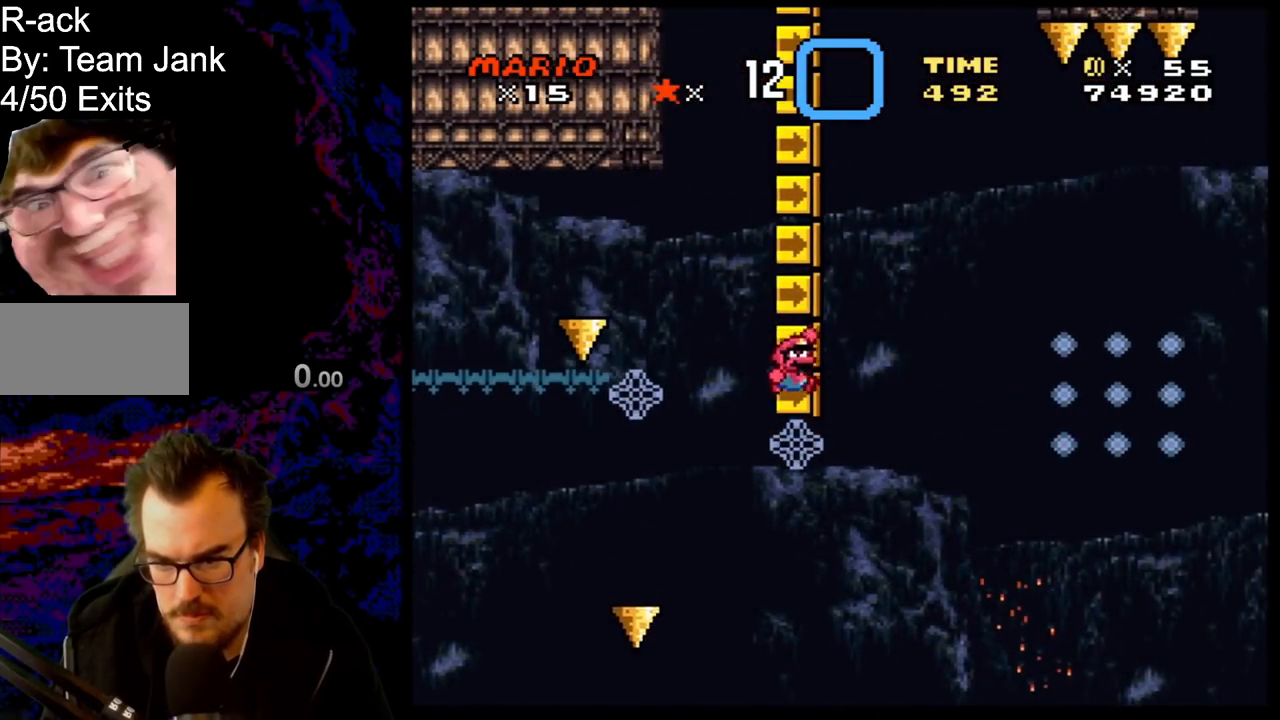
{"buttons": ["B"], "events": [[283, "Y", "up"], [383, "Y", "down"], [433, "Y", "up"]]}
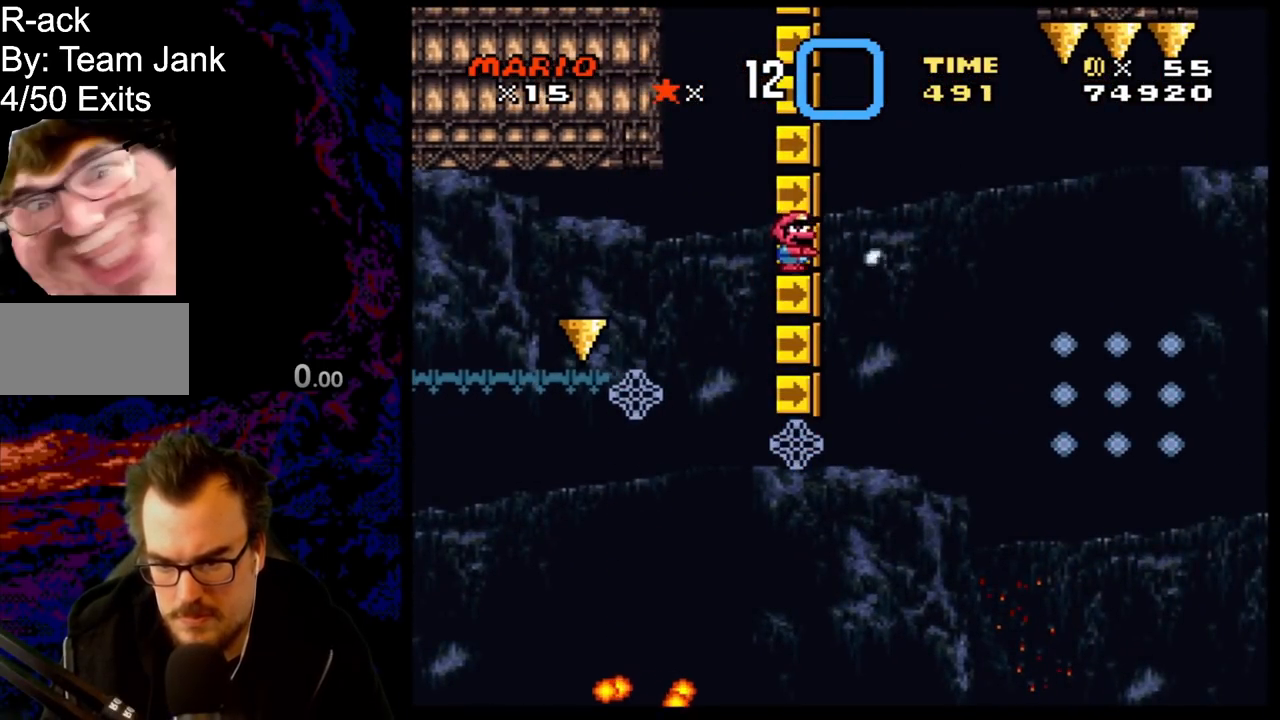
{"buttons": ["Y", "DPAD_UP"], "events": [[17, "Y", "down"], [100, "DPAD_UP", "down"], [350, "B", "up"]]}
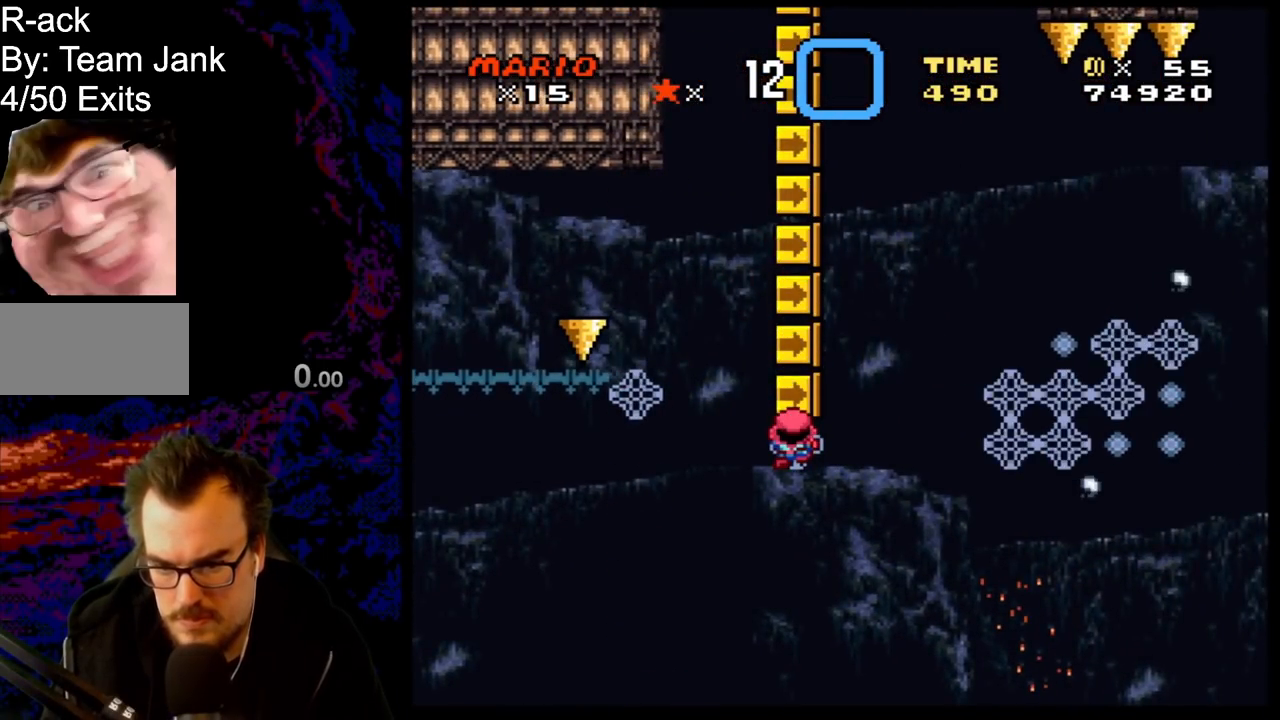
{"buttons": ["Y"], "events": [[83, "DPAD_UP", "up"]]}
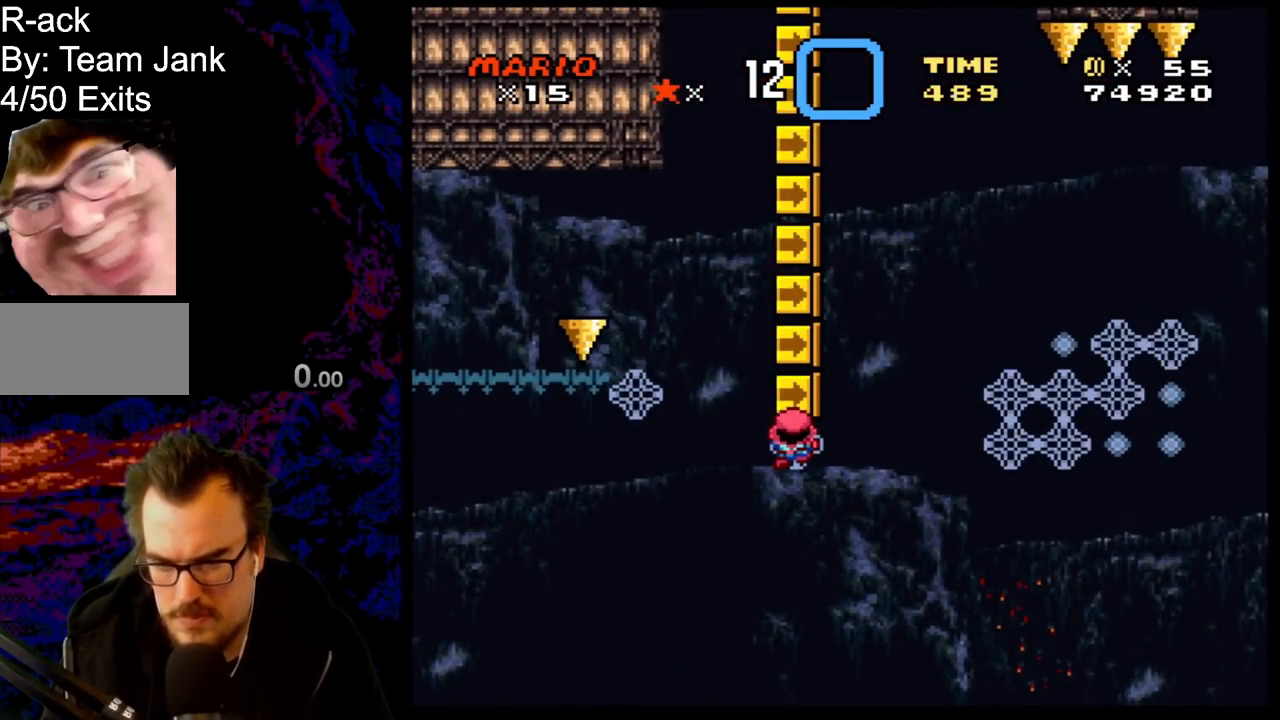
{"buttons": ["B", "Y", "DPAD_RIGHT"], "events": [[100, "B", "down"], [100, "DPAD_RIGHT", "down"]]}
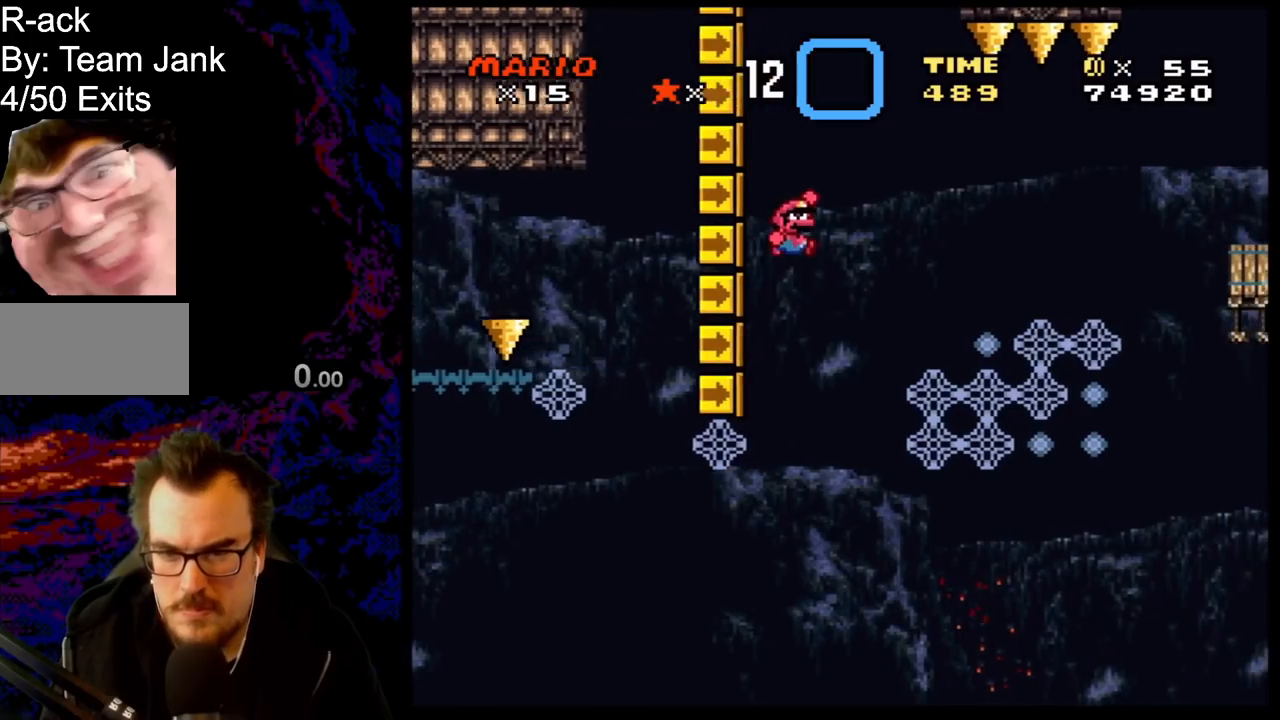
{"buttons": ["Y"], "events": [[50, "B", "up"], [233, "DPAD_UP", "down"], [283, "DPAD_RIGHT", "up"], [500, "DPAD_UP", "up"]]}
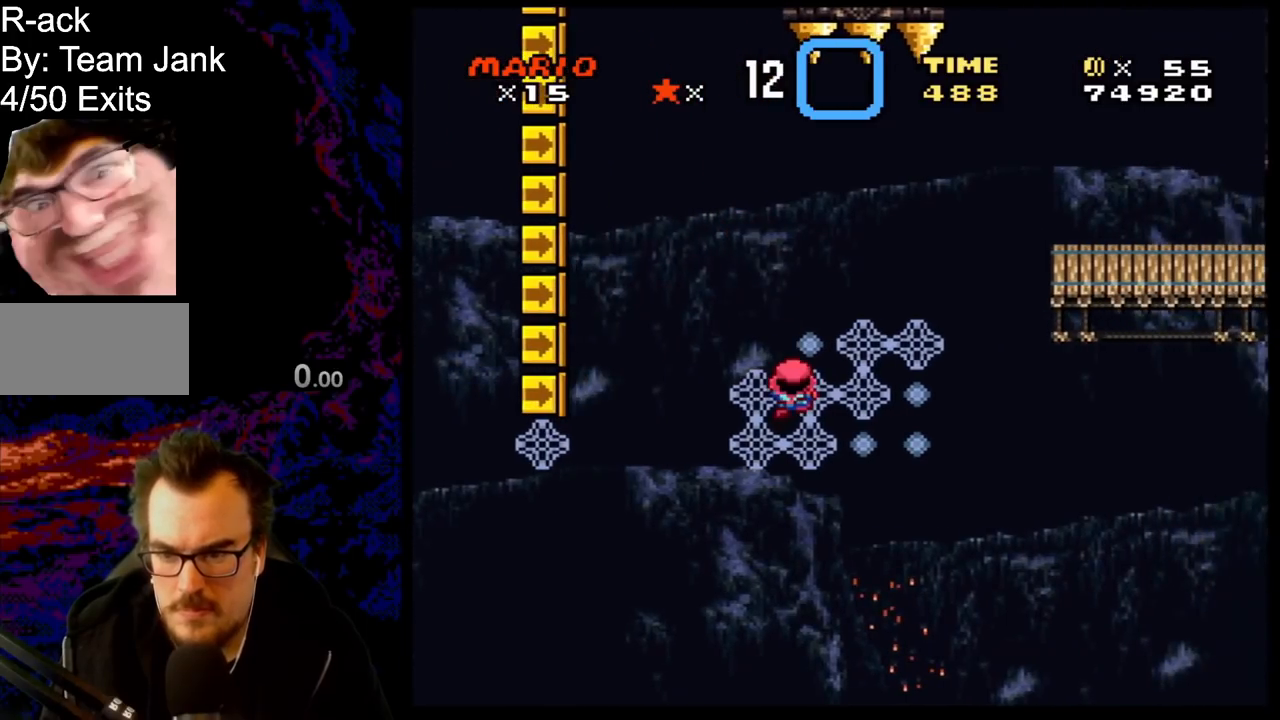
{"buttons": ["Y"], "events": [[167, "DPAD_LEFT", "down"], [333, "DPAD_LEFT", "up"]]}
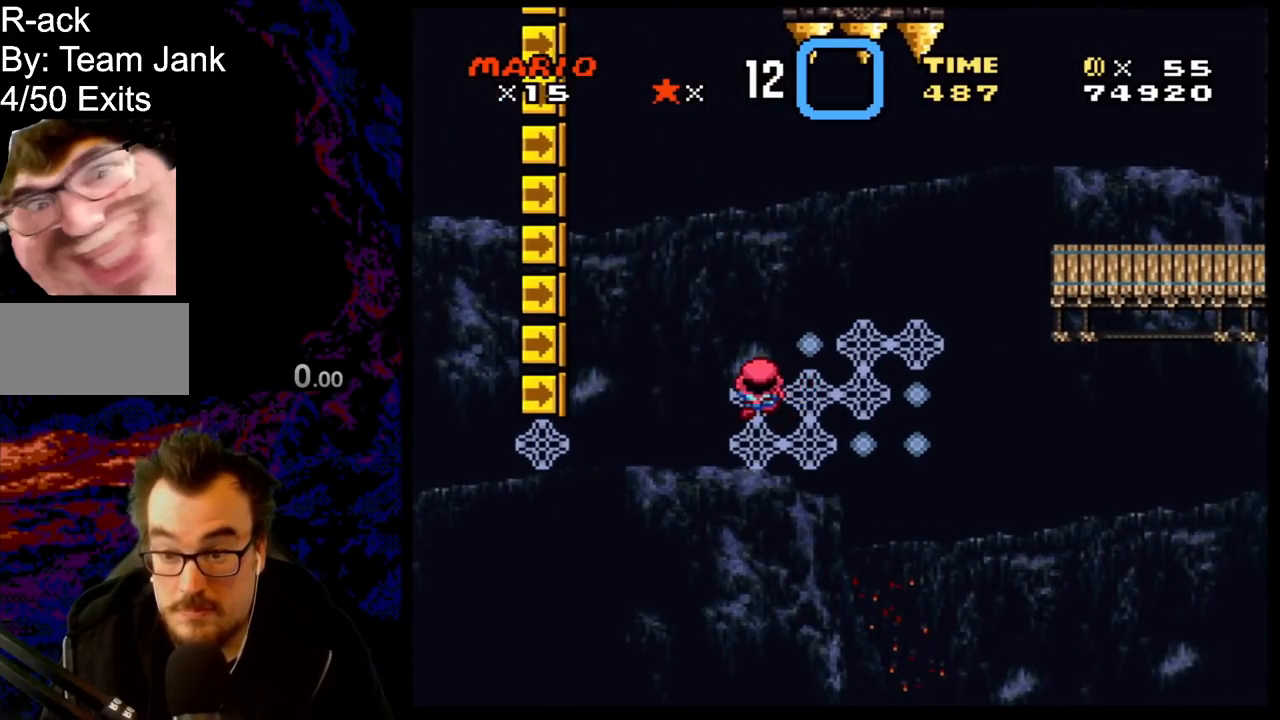
{"buttons": ["Y"], "events": [[300, "DPAD_LEFT", "down"], [417, "DPAD_LEFT", "up"]]}
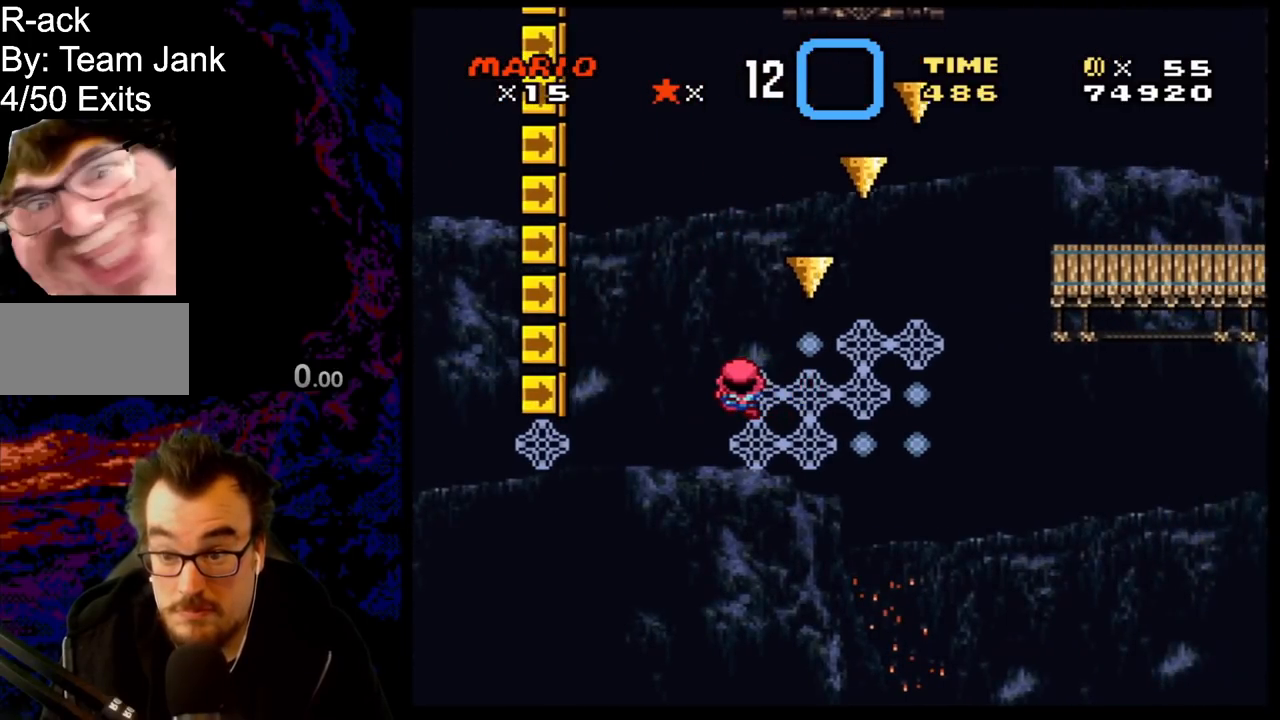
{"buttons": ["B", "Y", "DPAD_RIGHT"], "events": [[317, "B", "down"], [350, "DPAD_RIGHT", "down"]]}
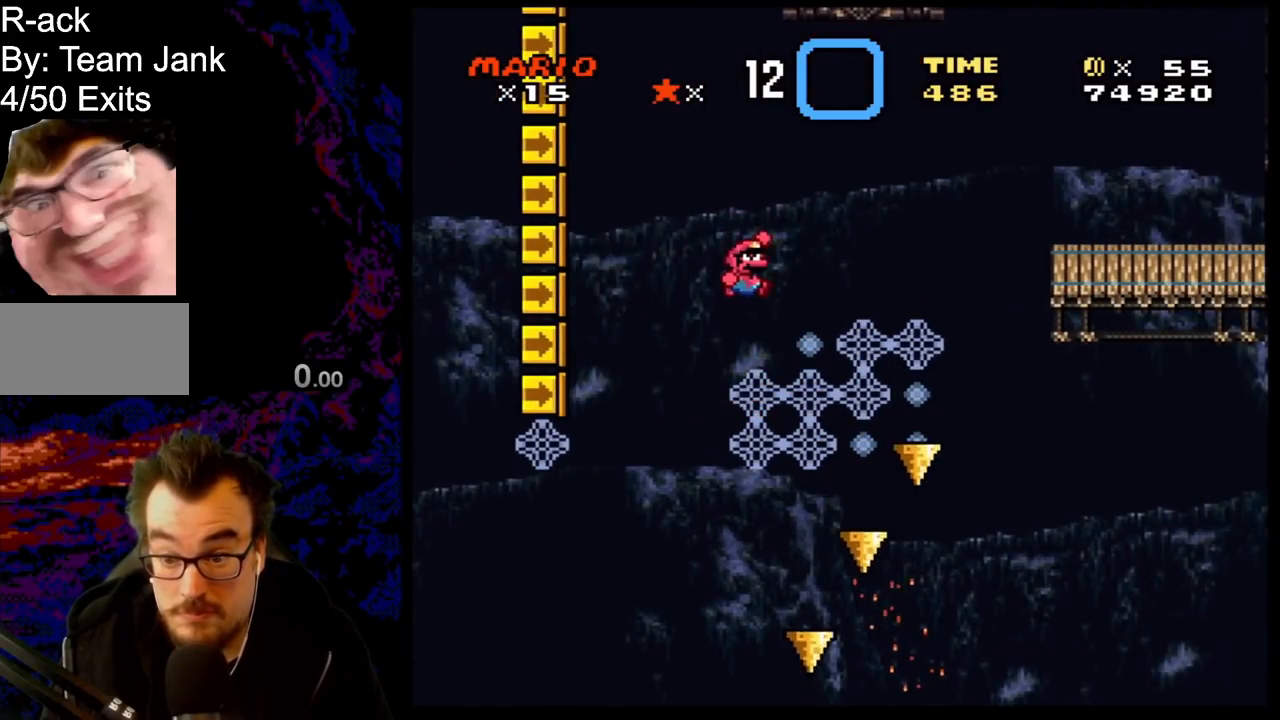
{"buttons": ["Y", "DPAD_UP", "DPAD_LEFT"], "events": [[133, "B", "up"], [333, "DPAD_LEFT", "down"], [333, "DPAD_RIGHT", "up"], [367, "DPAD_UP", "down"]]}
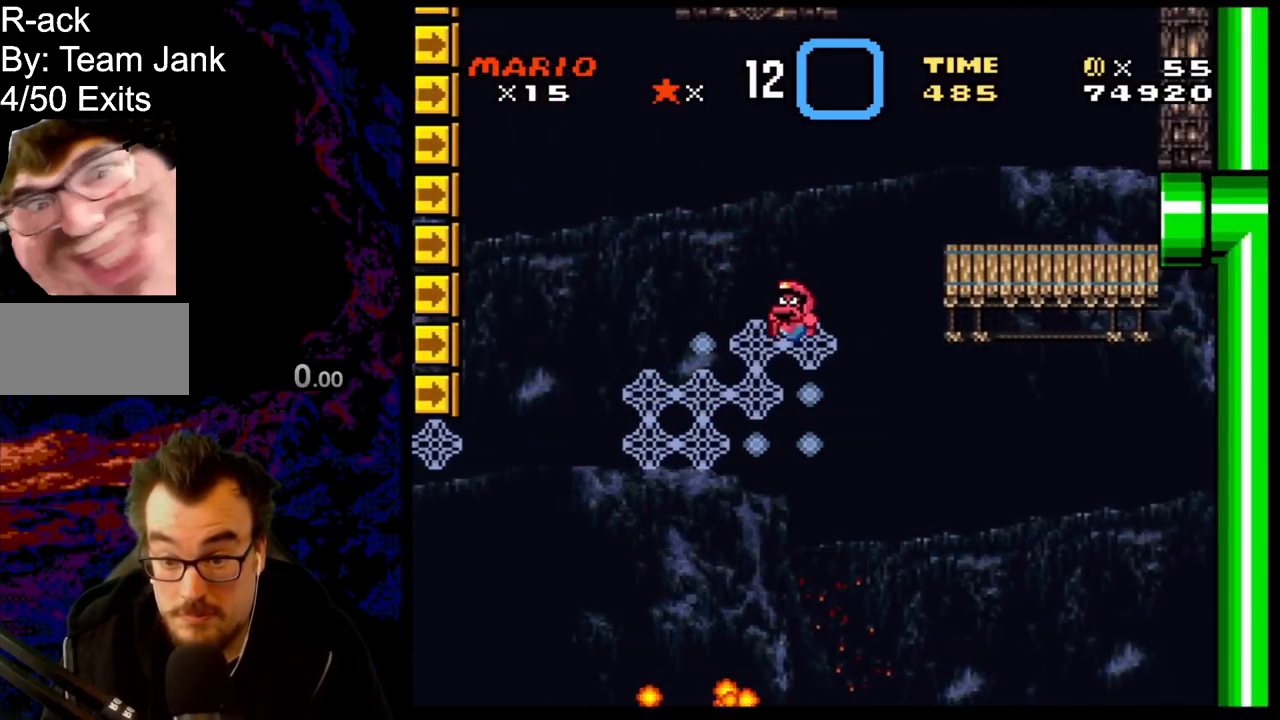
{"buttons": ["B", "Y", "DPAD_RIGHT"], "events": [[33, "DPAD_LEFT", "up"], [183, "DPAD_UP", "up"], [333, "DPAD_RIGHT", "down"], [383, "B", "down"]]}
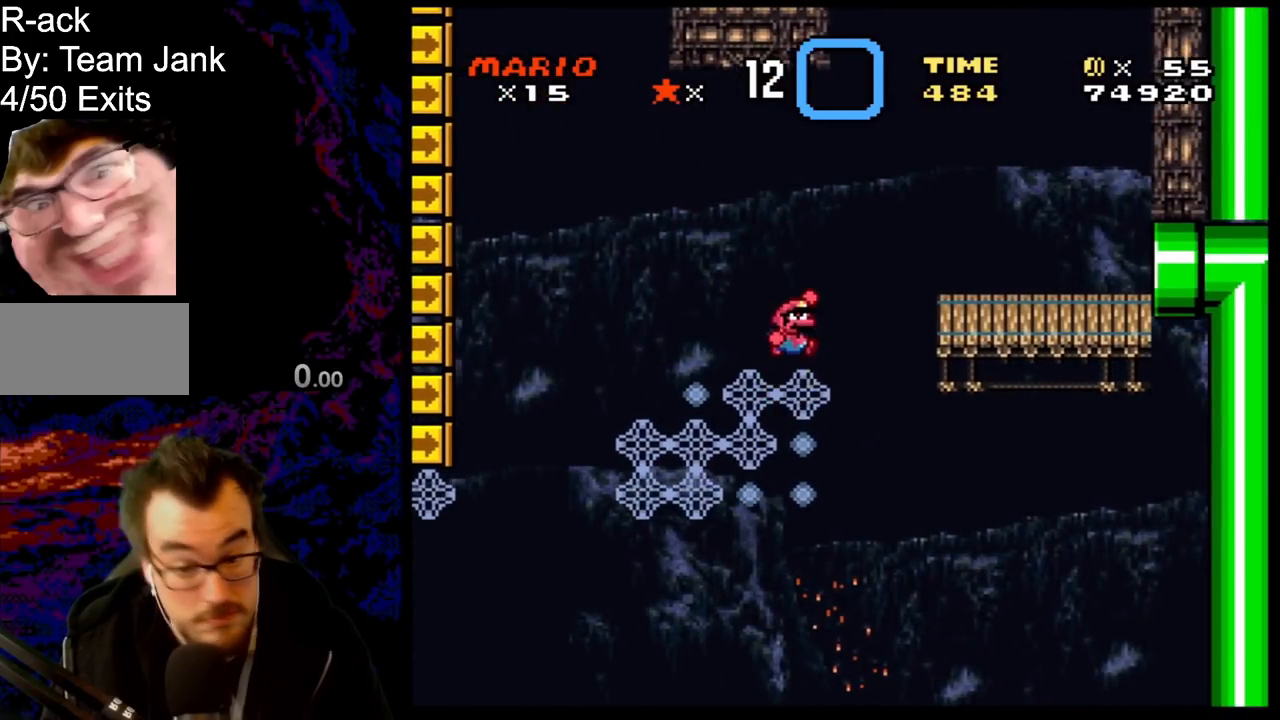
{"buttons": ["B", "Y", "DPAD_RIGHT"], "events": []}
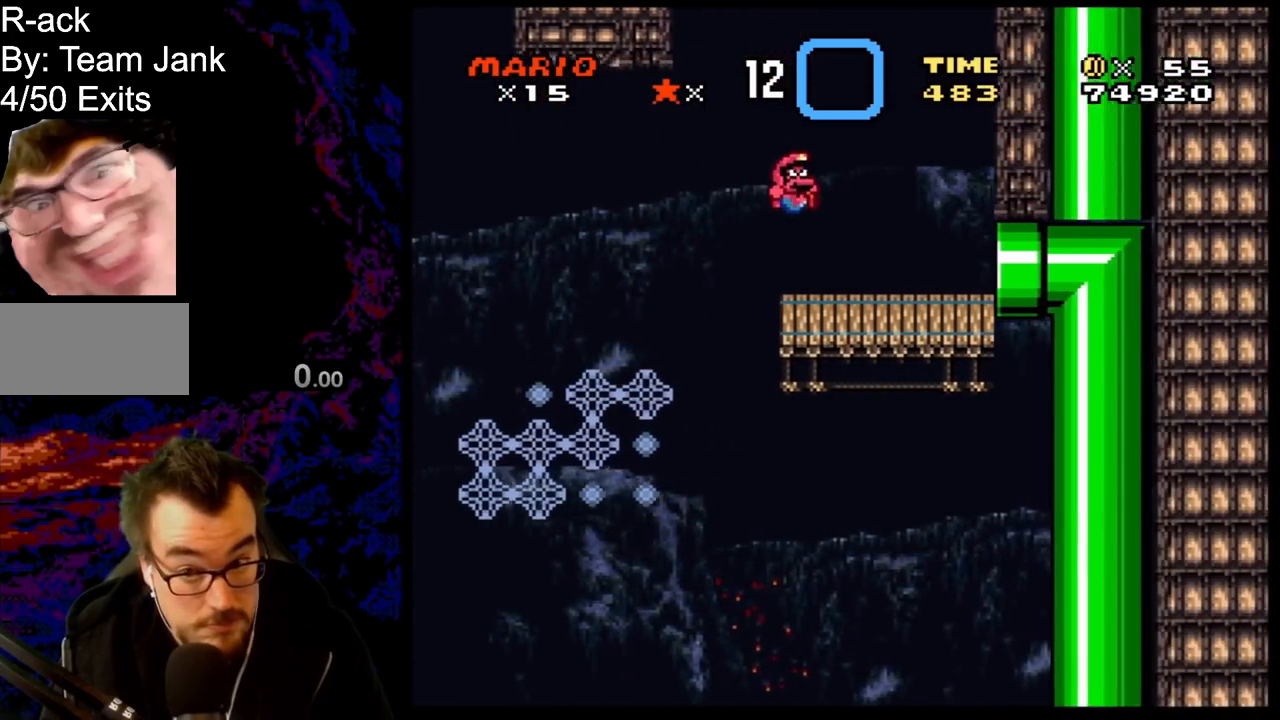
{"buttons": ["Y", "DPAD_RIGHT"], "events": [[67, "B", "up"]]}
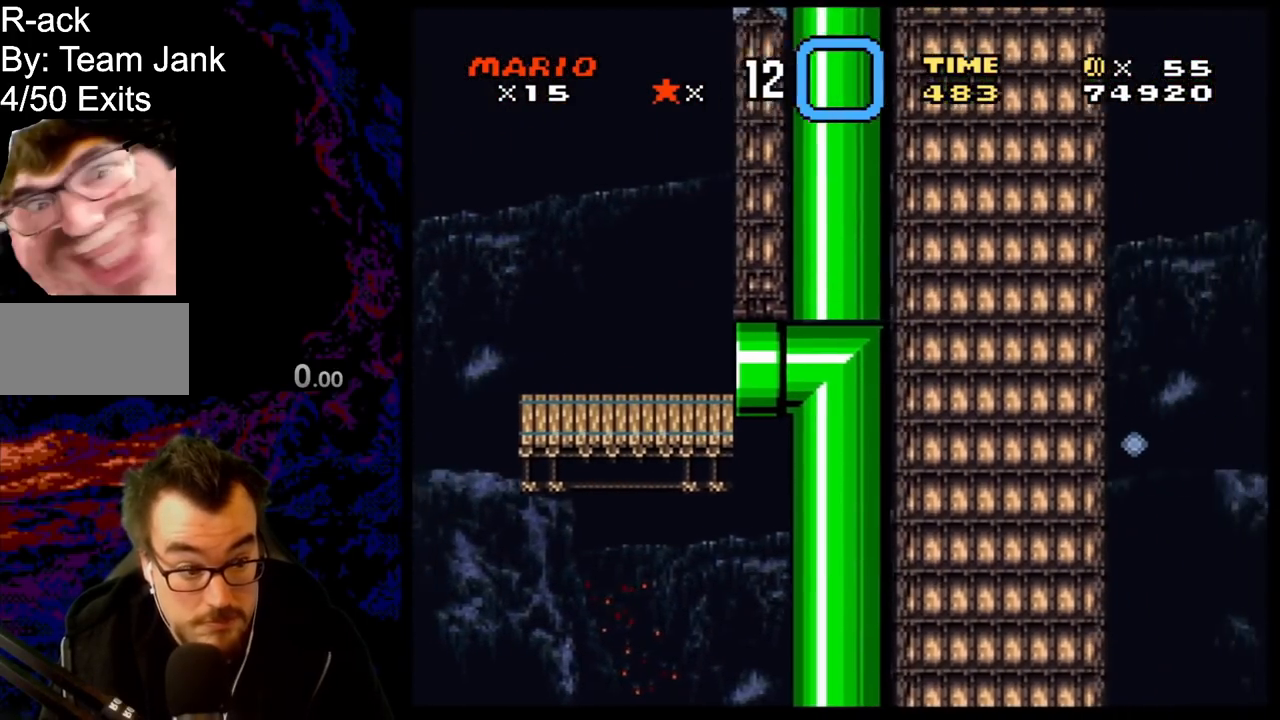
{"buttons": ["Y"], "events": [[50, "DPAD_RIGHT", "up"]]}
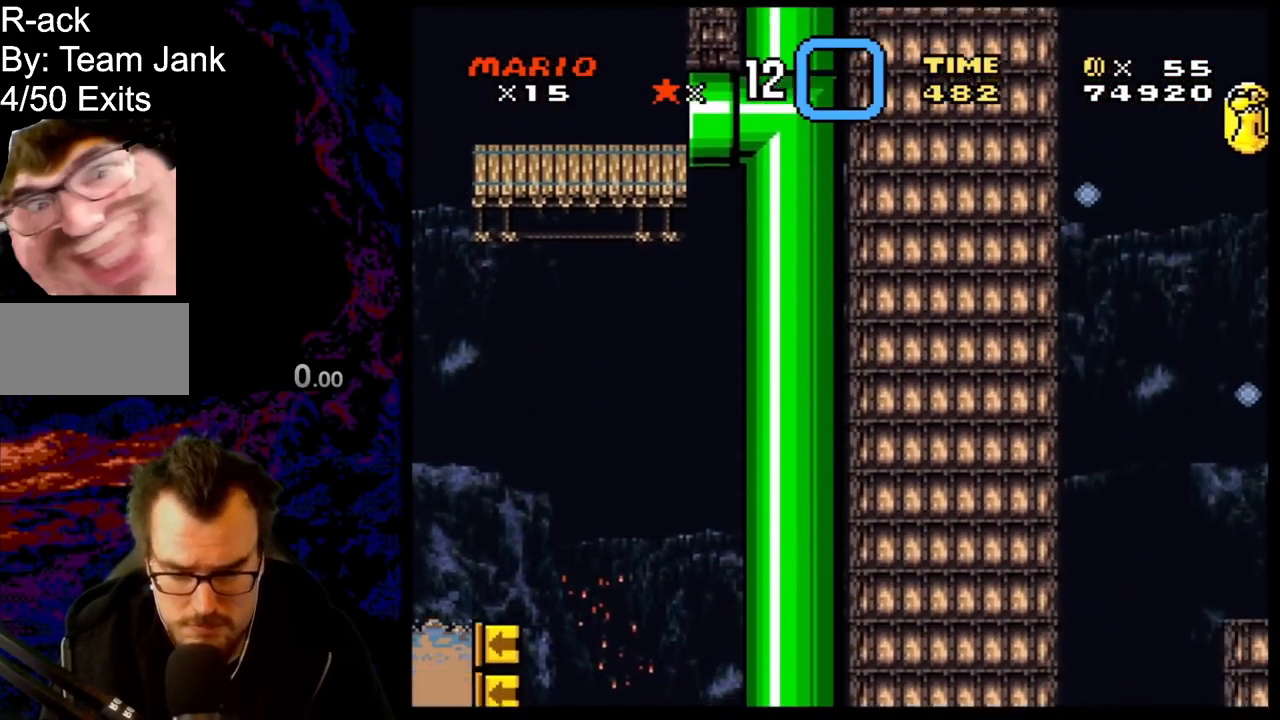
{"buttons": ["Y"], "events": []}
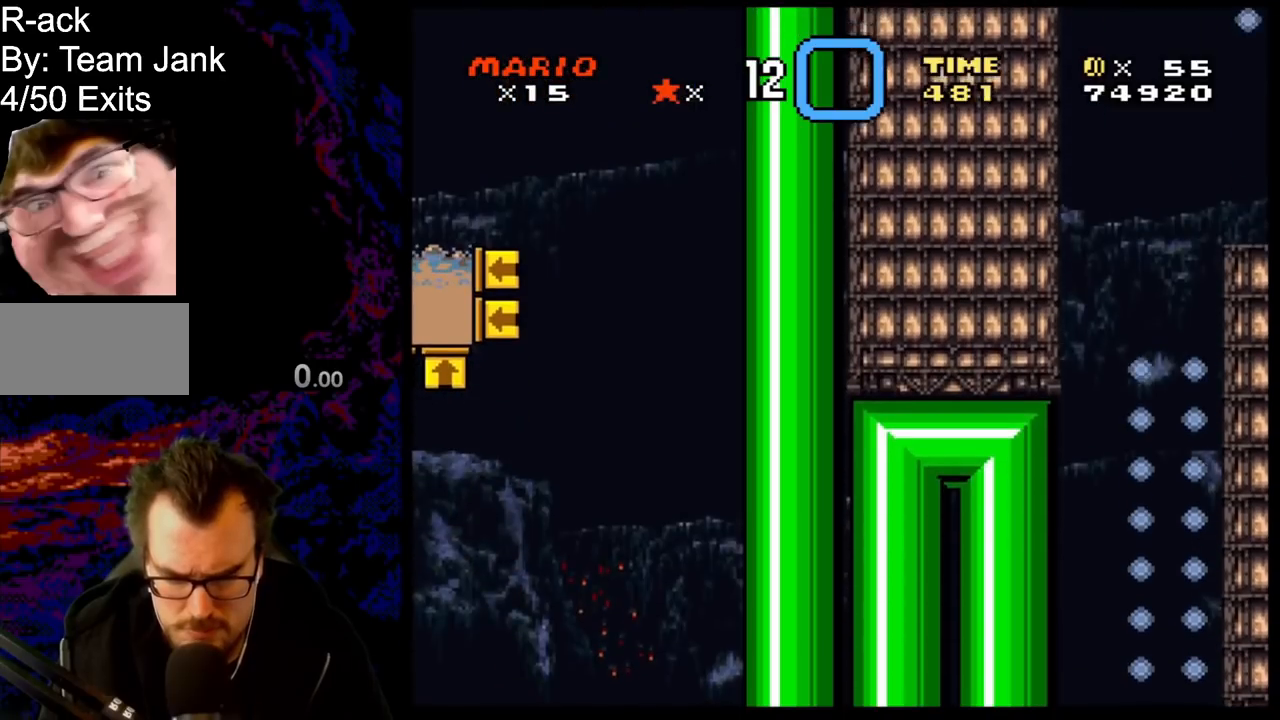
{"buttons": ["Y"], "events": []}
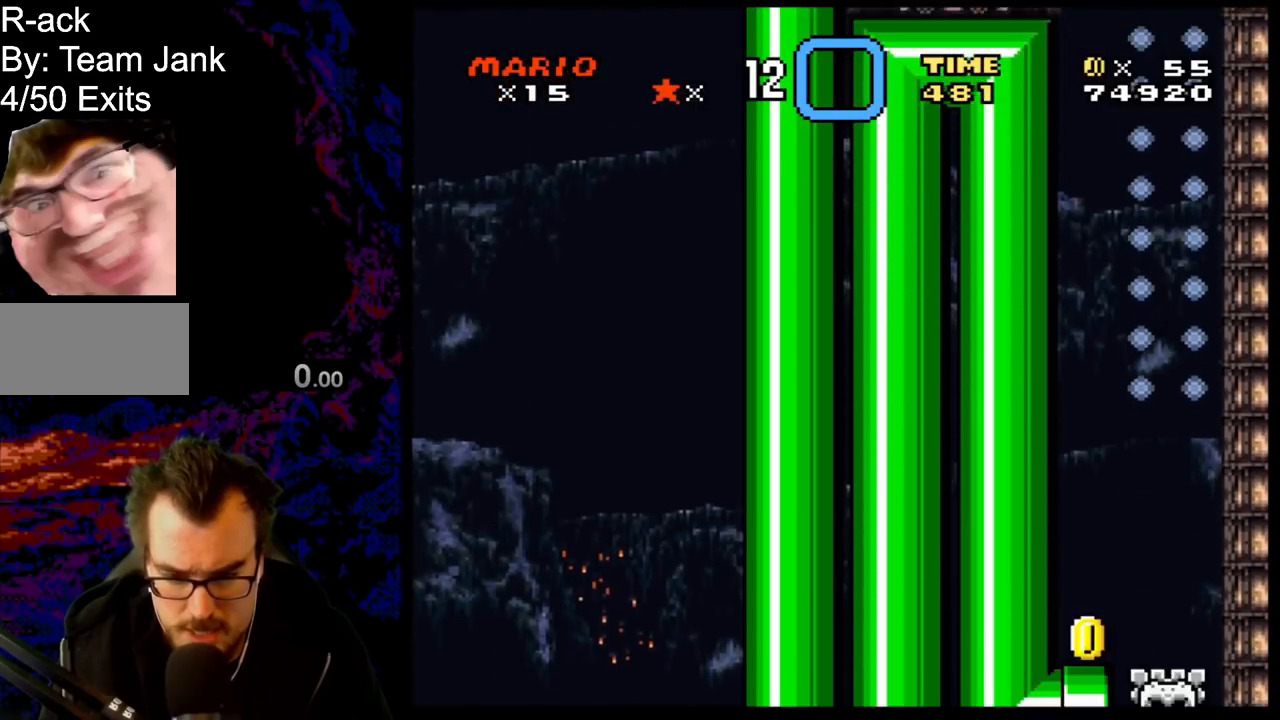
{"buttons": ["Y"], "events": []}
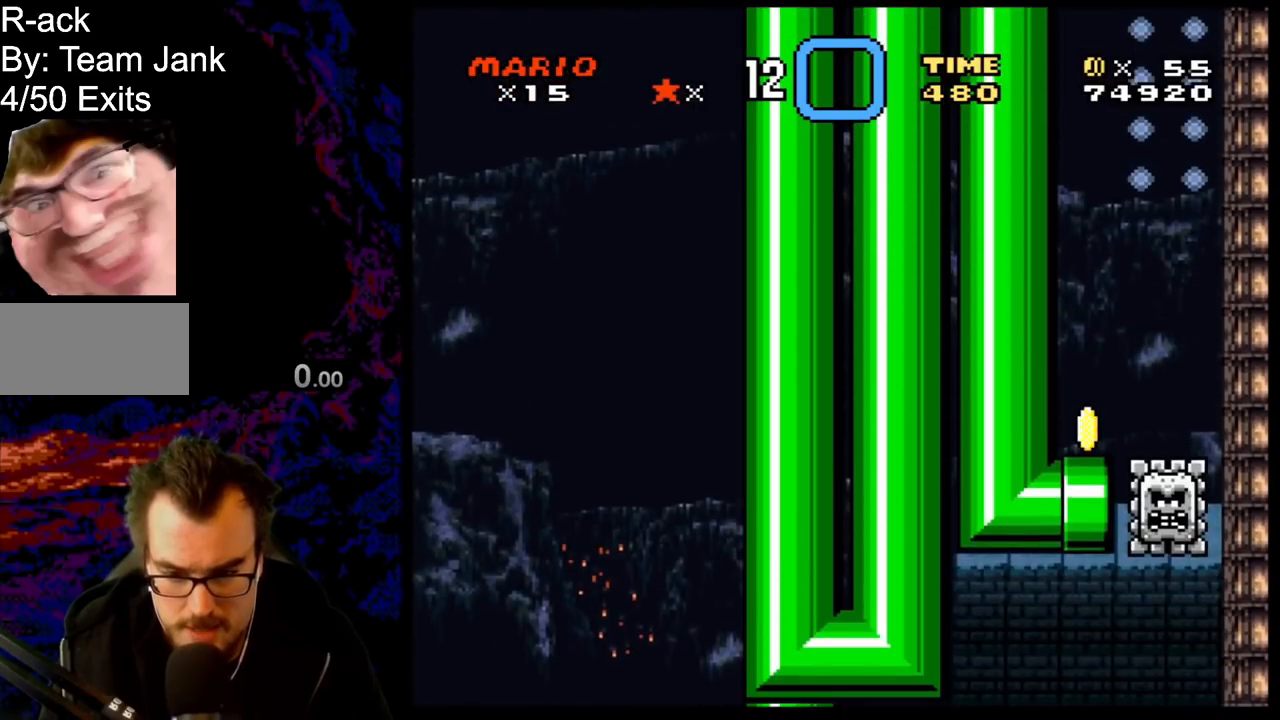
{"buttons": ["Y"], "events": []}
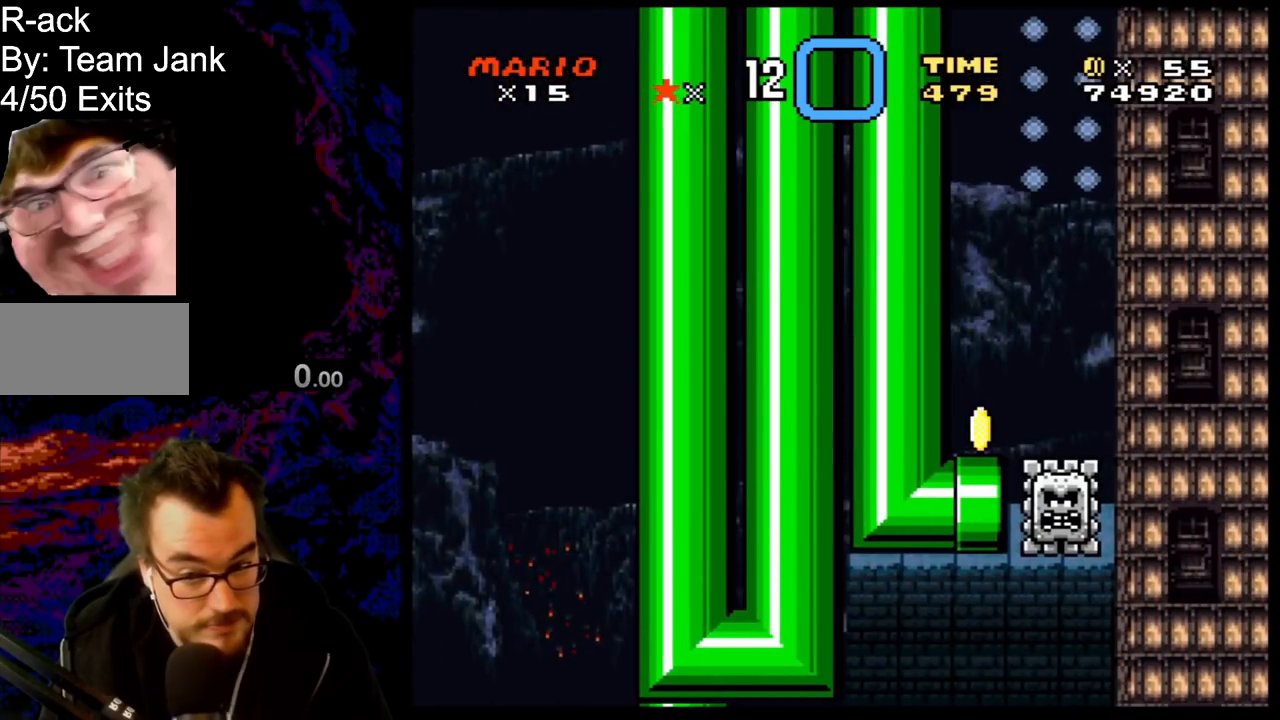
{"buttons": ["B", "Y"], "events": [[367, "B", "down"]]}
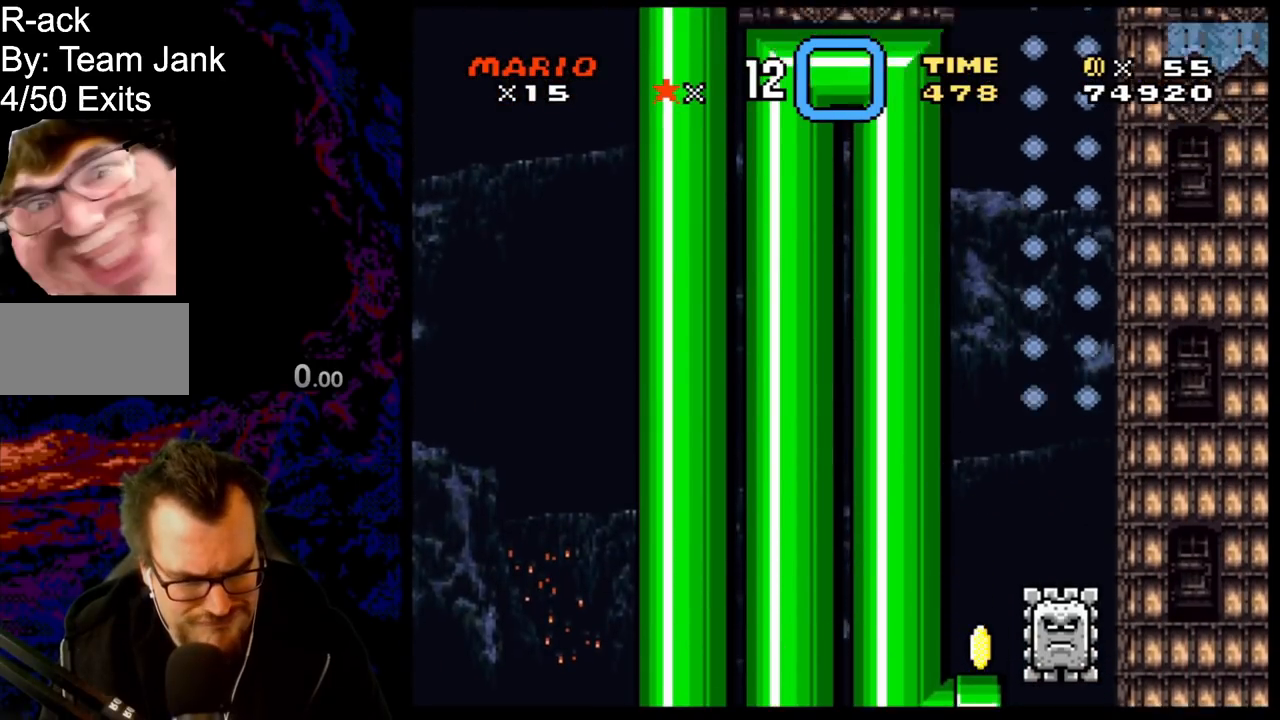
{"buttons": ["Y"], "events": [[217, "B", "up"]]}
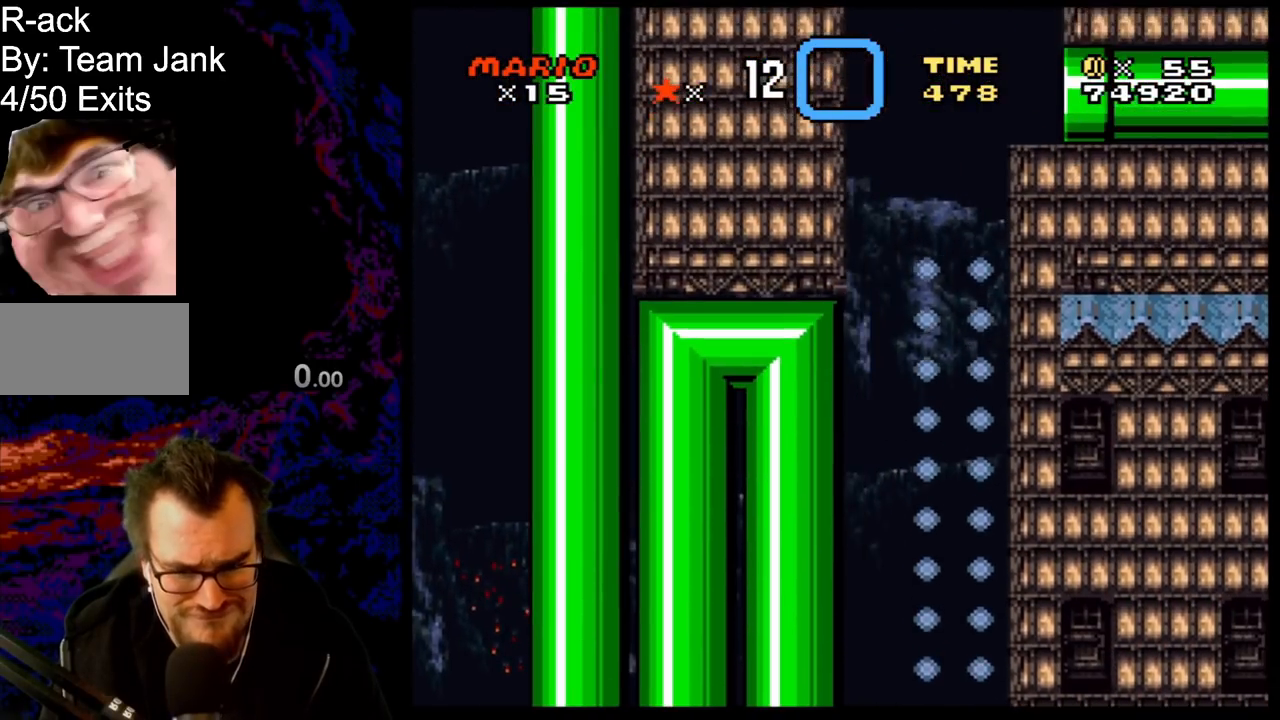
{"buttons": ["Y"], "events": []}
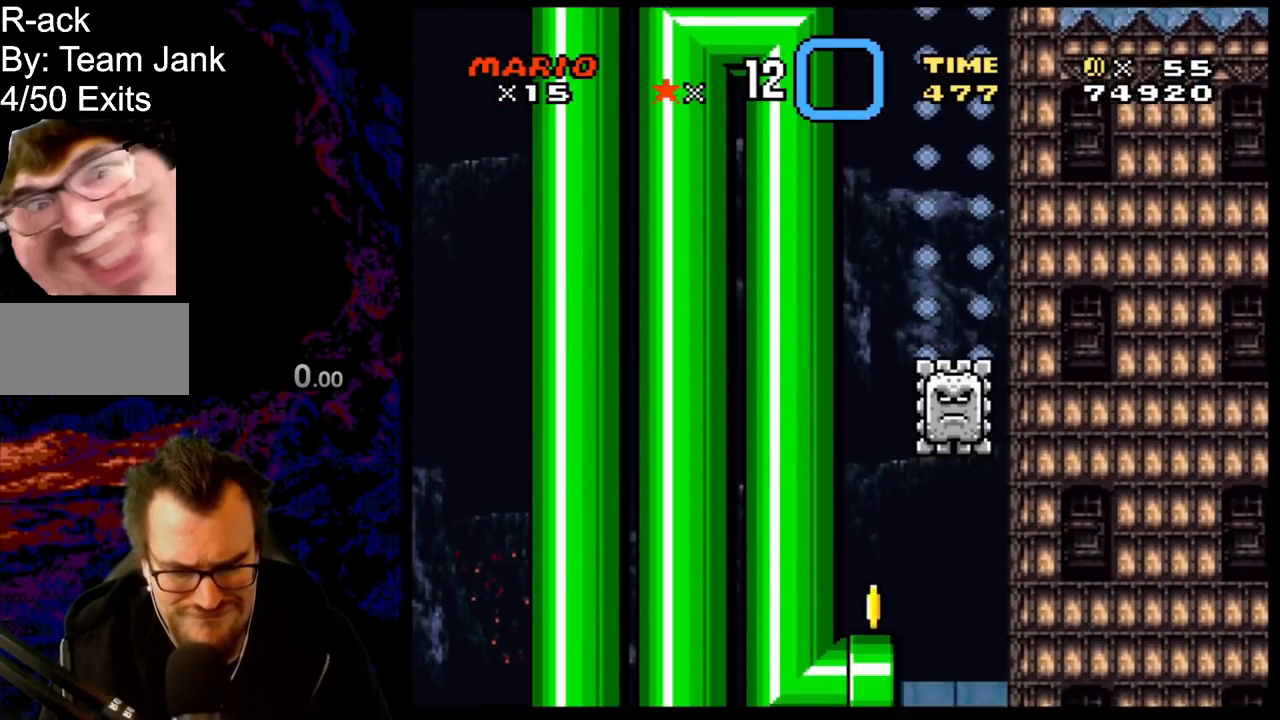
{"buttons": ["Y"], "events": []}
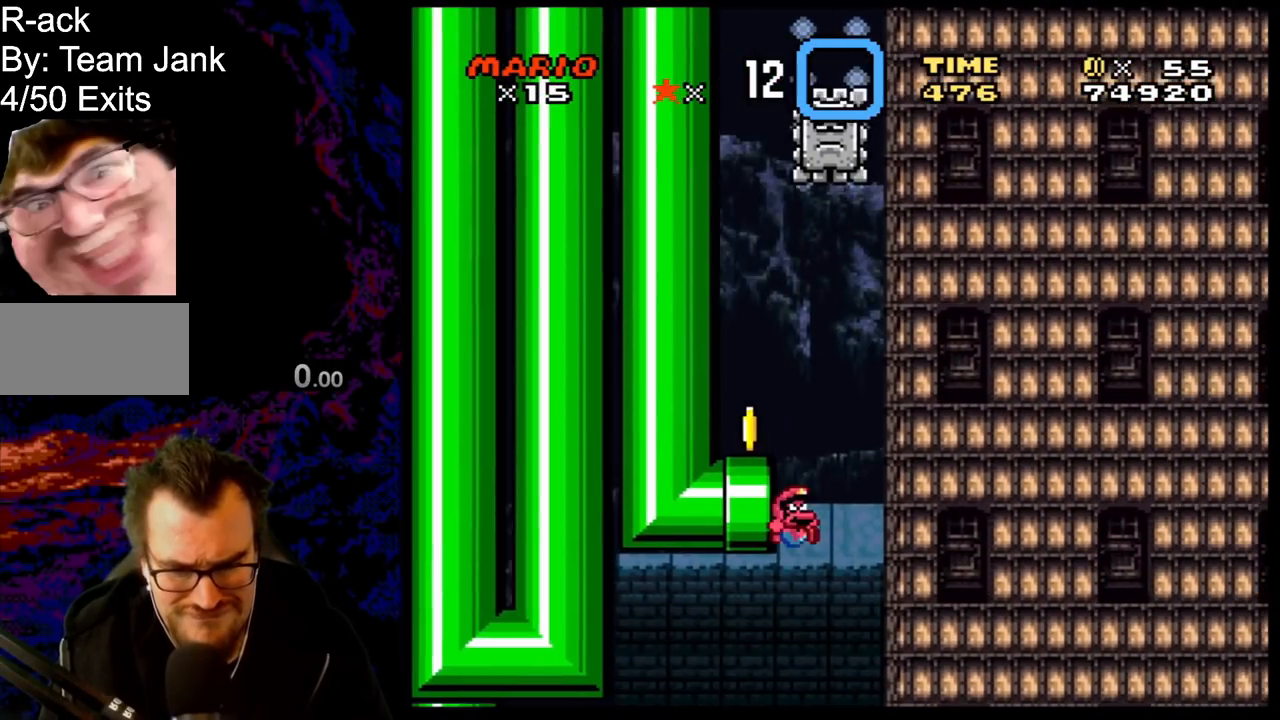
{"buttons": ["Y", "DPAD_LEFT"], "events": [[233, "B", "down"], [333, "DPAD_LEFT", "down"], [383, "B", "up"]]}
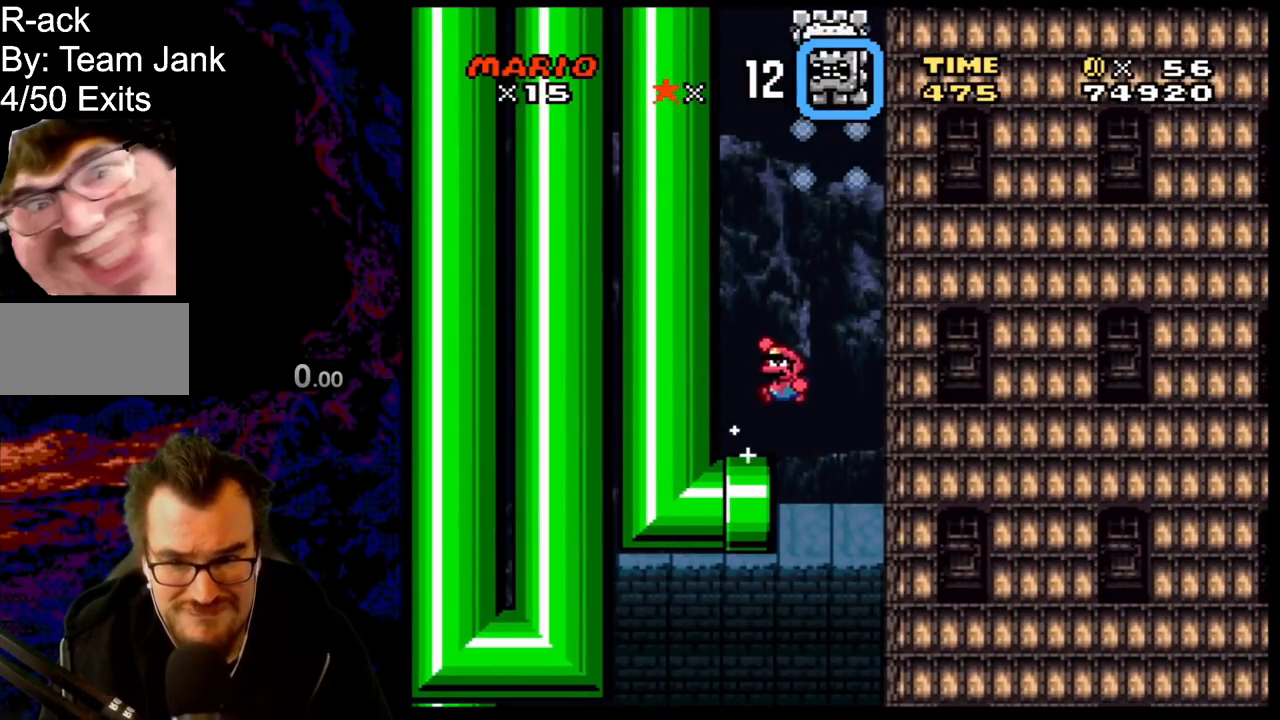
{"buttons": ["Y"], "events": [[100, "DPAD_LEFT", "up"]]}
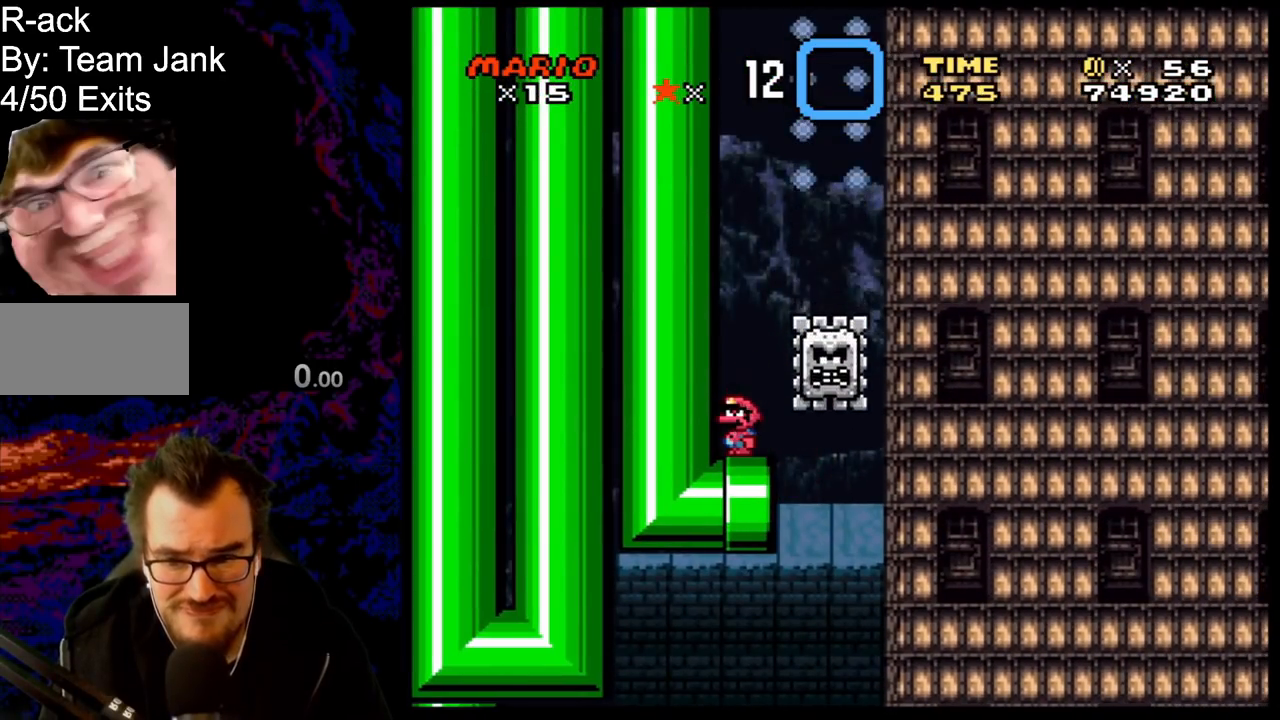
{"buttons": ["A", "X"], "events": [[300, "Y", "up"], [367, "X", "down"], [483, "A", "down"]]}